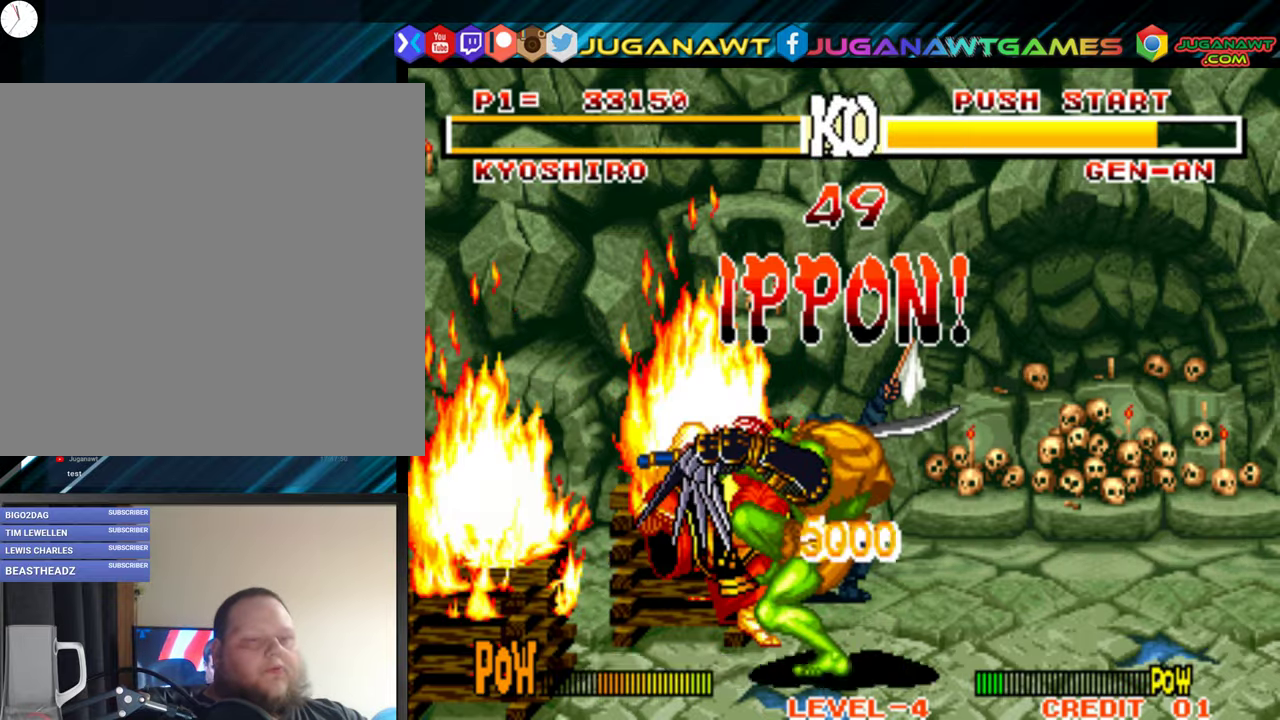
Gameplay with a controller (Xbox layout); each line is a JSON object with the inputs held at the frame after it. "events" lists button and stick changes between this image and that frame as [ms after this image, input, new state], when the widget could be followed in between. Not read: left_stick.
{"buttons": [], "right_stick": "center", "events": [[33, "A", "down"], [33, "X", "down"], [66, "X", "up"], [83, "A", "up"], [100, "B", "up"], [100, "Y", "up"], [150, "A", "down"], [150, "X", "down"], [166, "A", "up"], [166, "B", "down"], [166, "X", "up"], [166, "Y", "down"], [233, "A", "down"], [233, "X", "down"], [250, "Y", "up"], [266, "B", "up"], [283, "A", "up"], [283, "X", "up"], [333, "B", "down"], [333, "Y", "down"], [433, "B", "up"], [433, "Y", "up"]]}
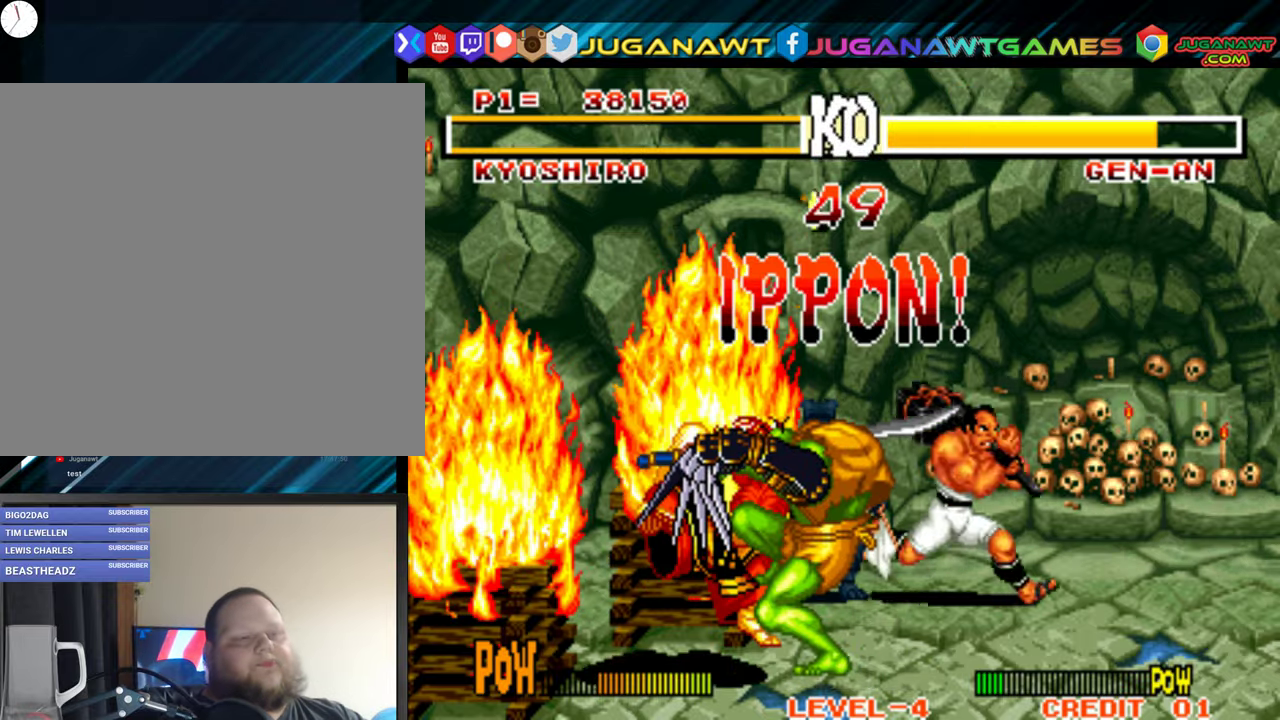
{"buttons": [], "right_stick": "center", "events": []}
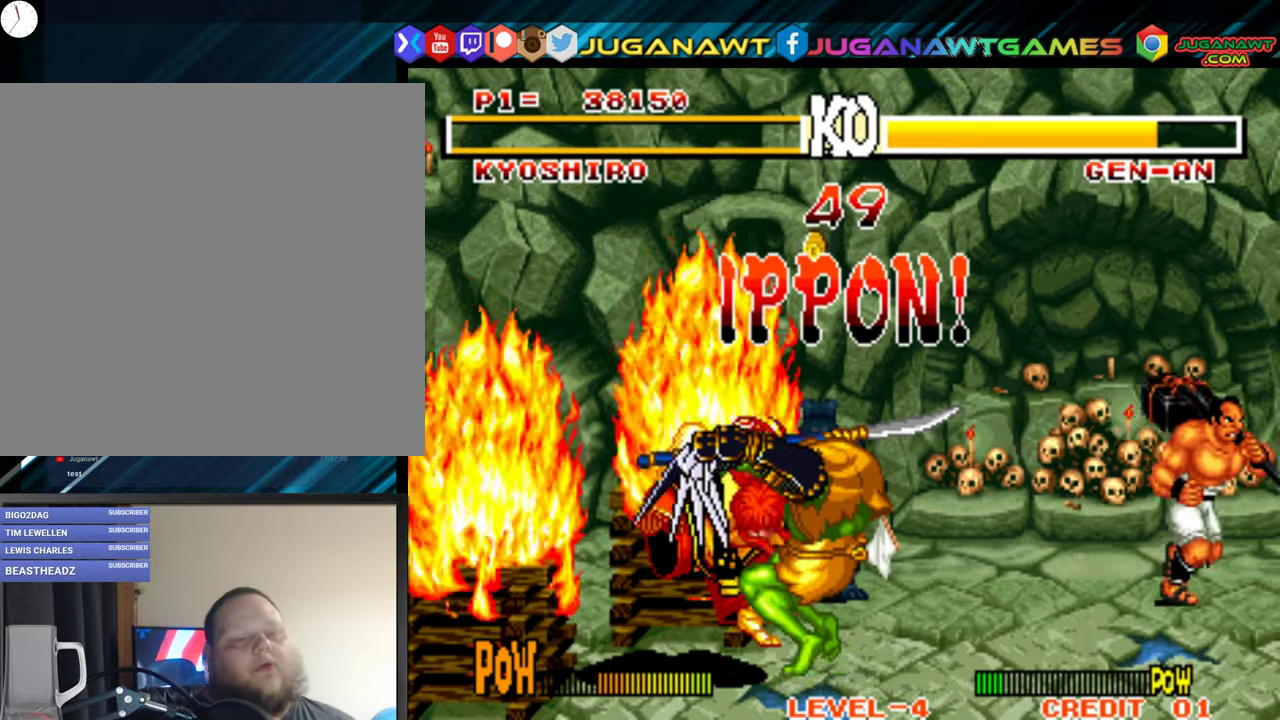
{"buttons": [], "right_stick": "center", "events": []}
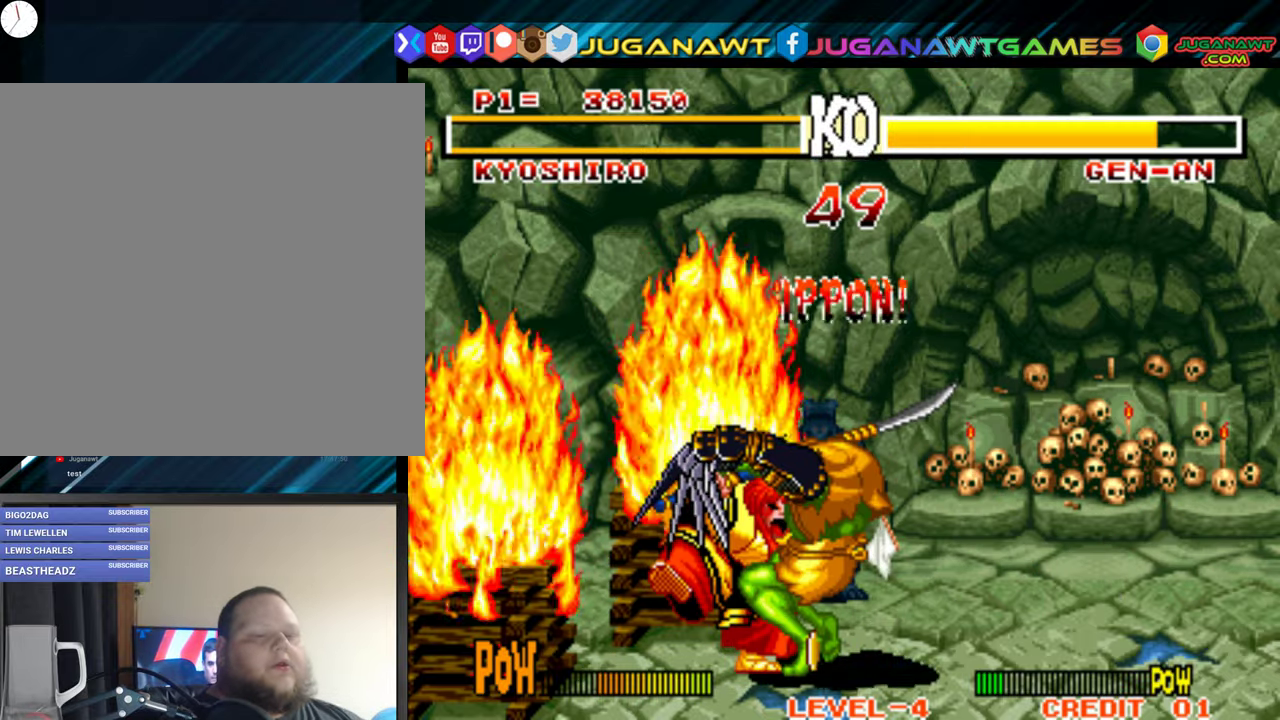
{"buttons": [], "right_stick": "center", "events": []}
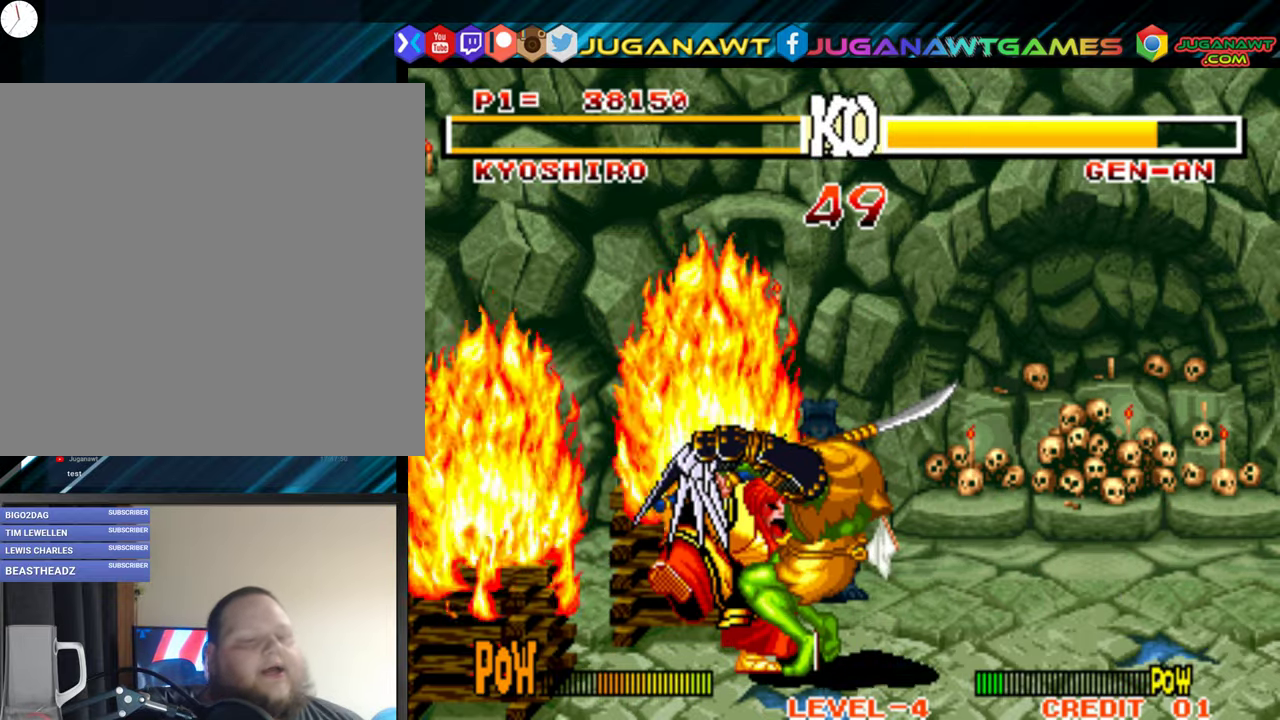
{"buttons": [], "right_stick": "center", "events": []}
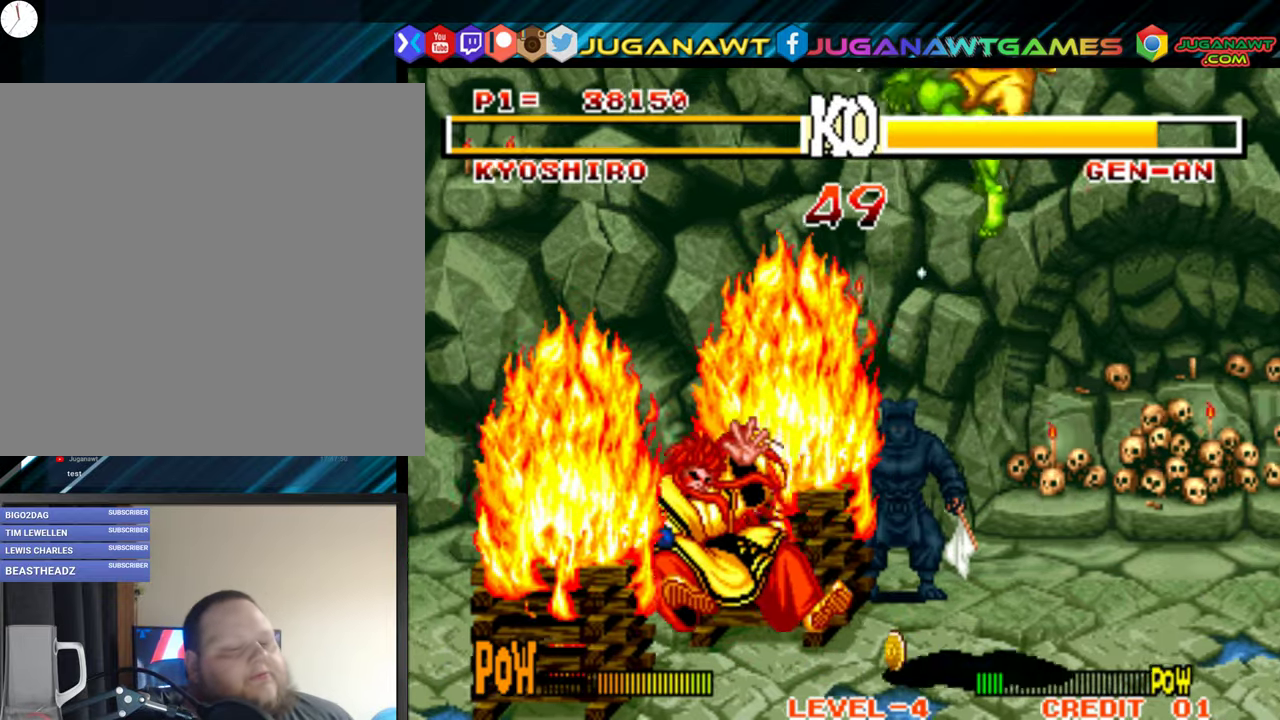
{"buttons": [], "right_stick": "center", "events": []}
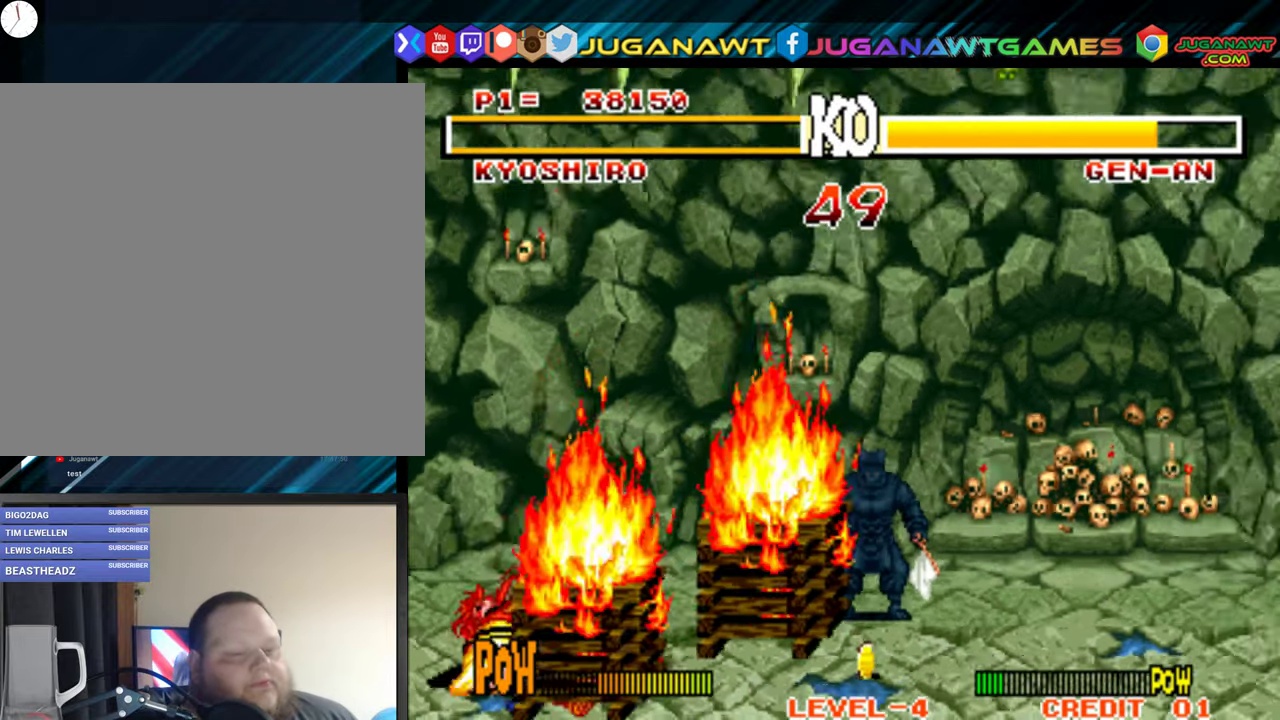
{"buttons": [], "right_stick": "center", "events": []}
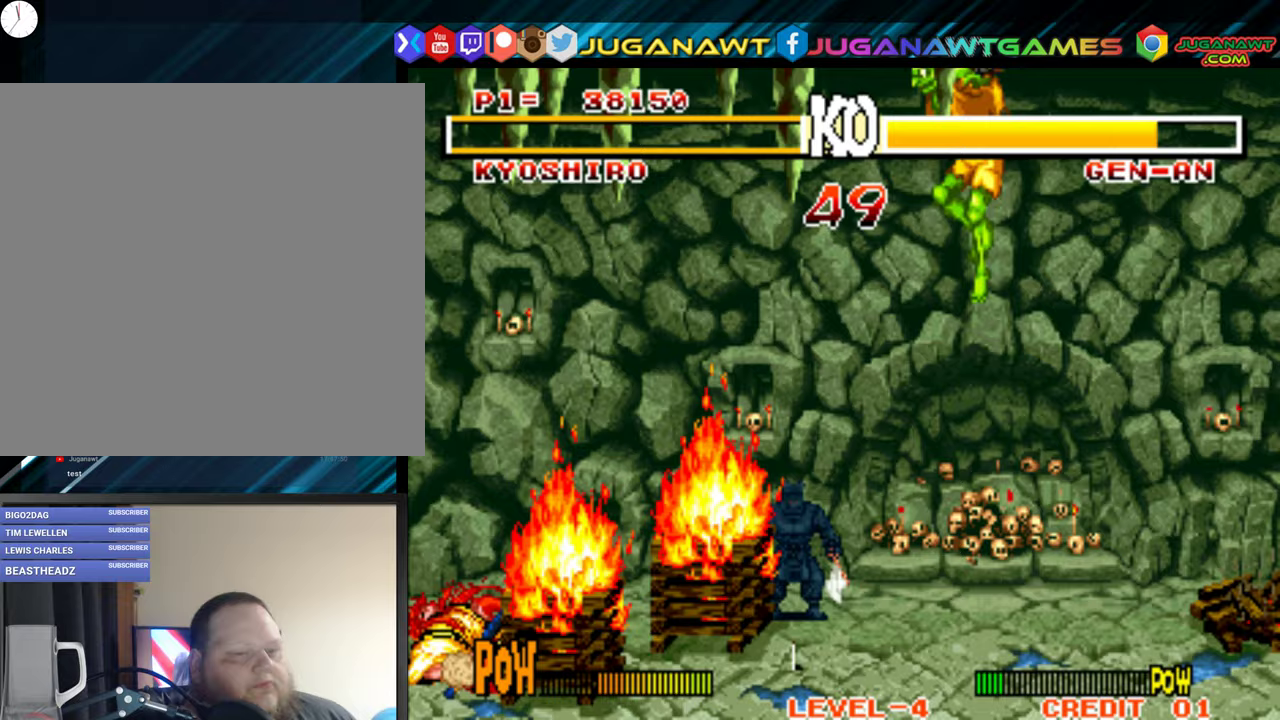
{"buttons": [], "right_stick": "center", "events": []}
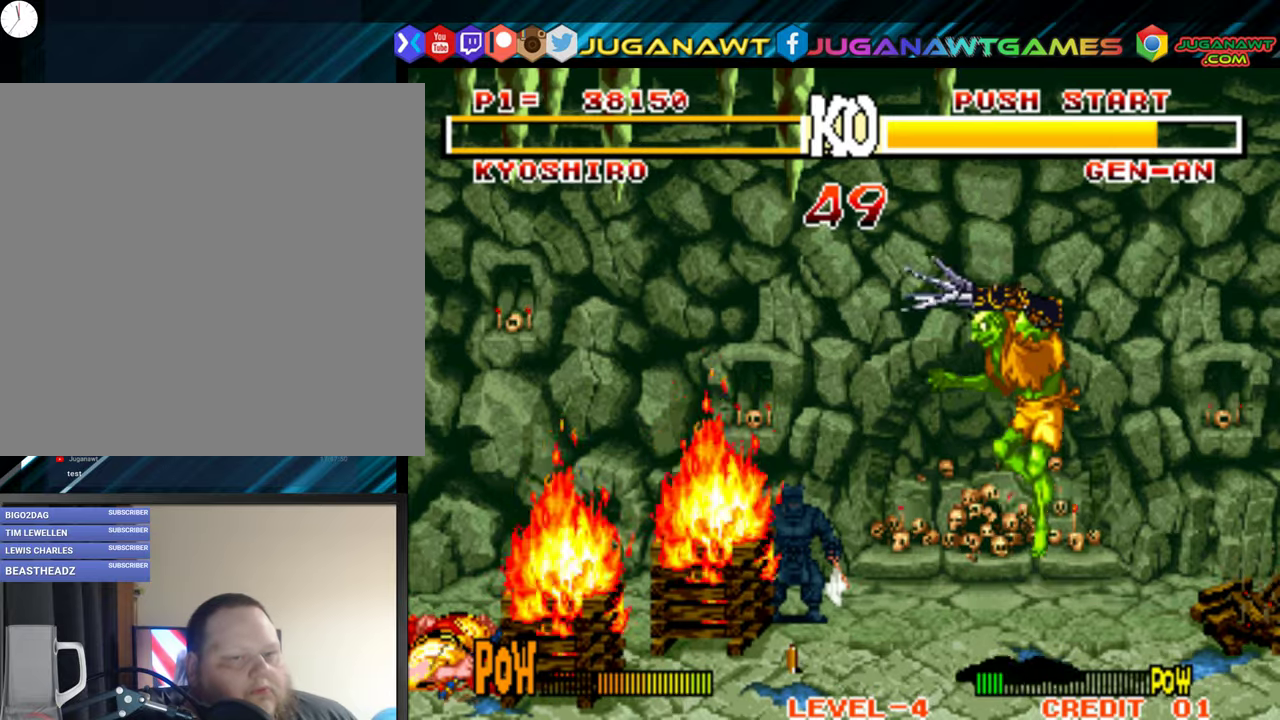
{"buttons": [], "right_stick": "center", "events": []}
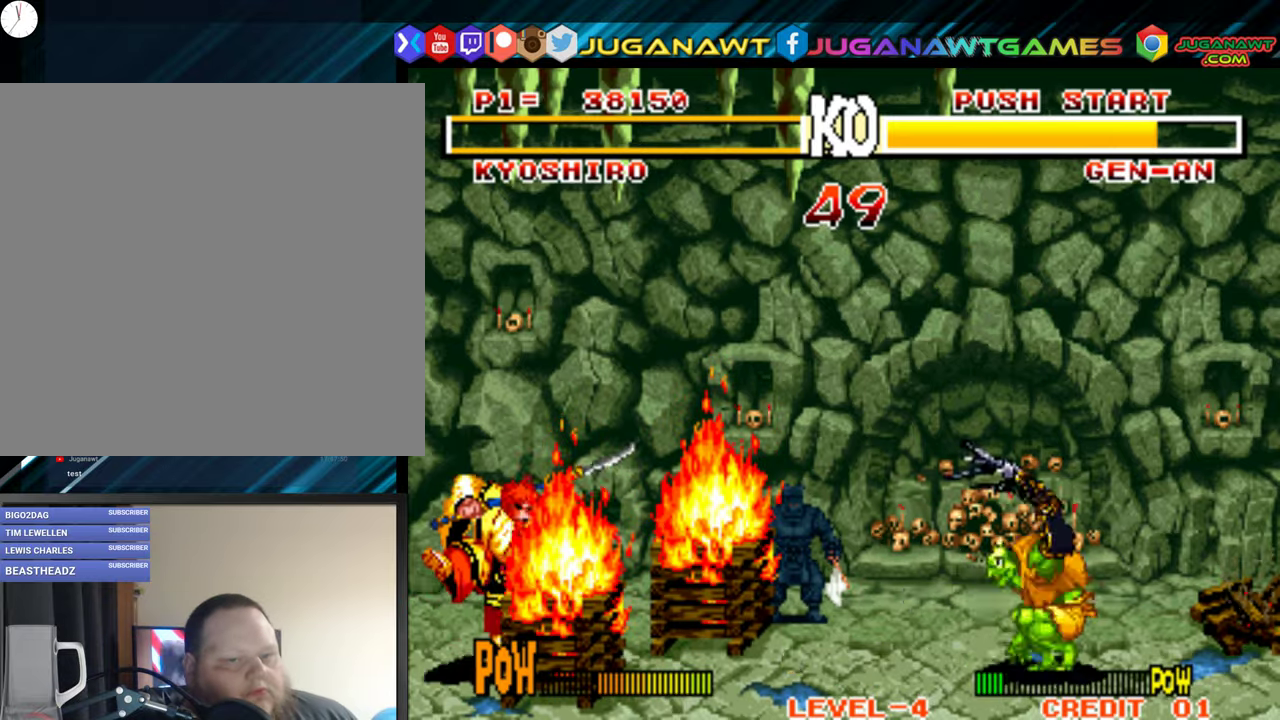
{"buttons": [], "right_stick": "center", "events": []}
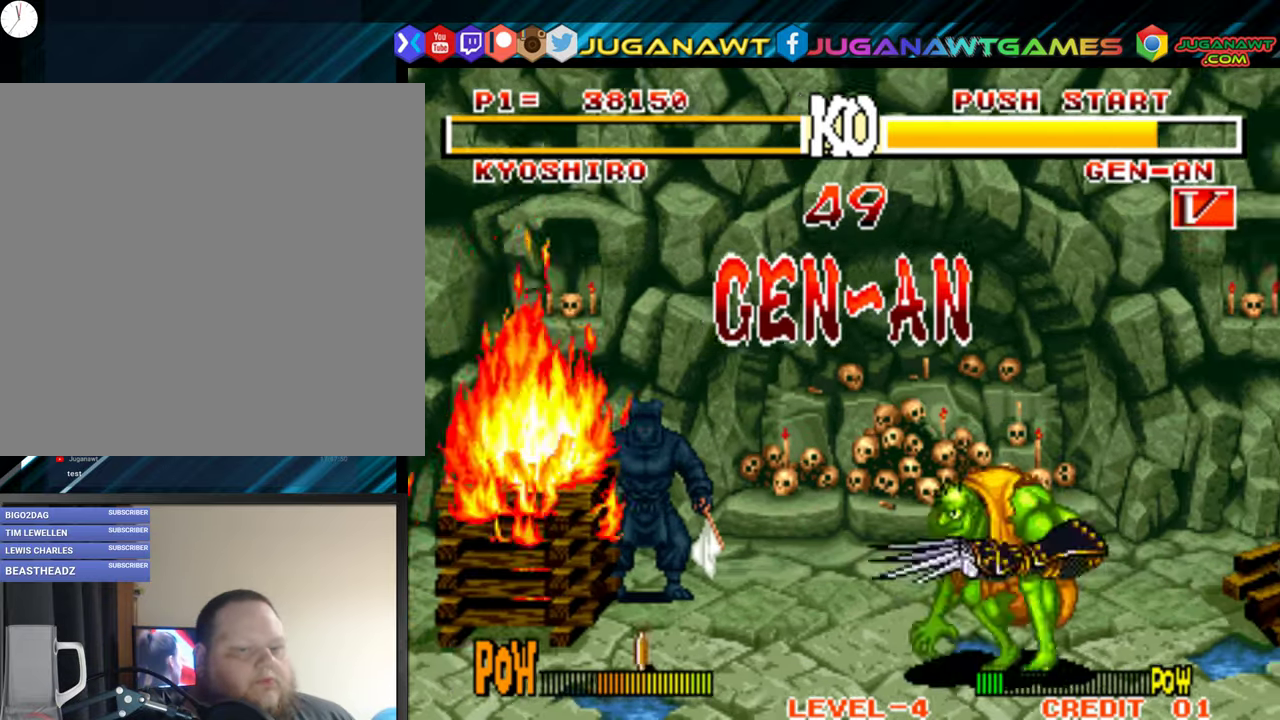
{"buttons": [], "right_stick": "center", "events": []}
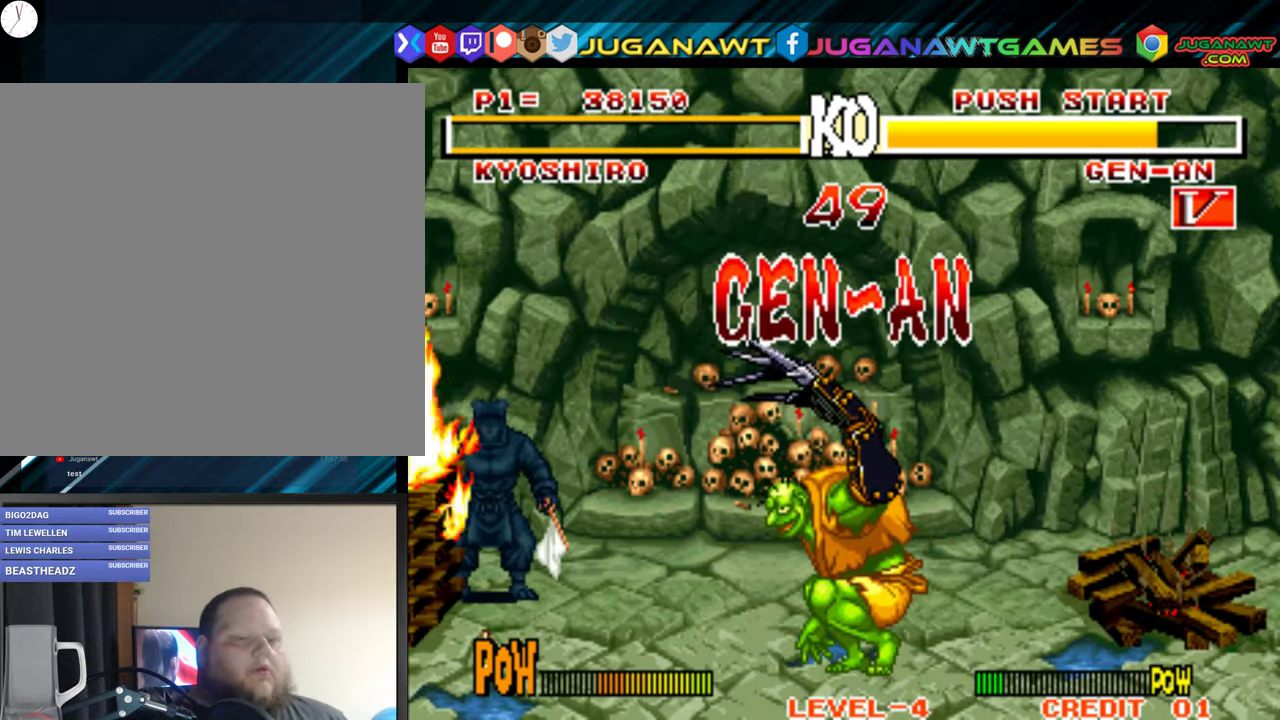
{"buttons": ["A", "B", "X", "Y"], "right_stick": "center", "events": [[417, "X", "down"], [450, "A", "down"], [467, "B", "down"], [500, "Y", "down"]]}
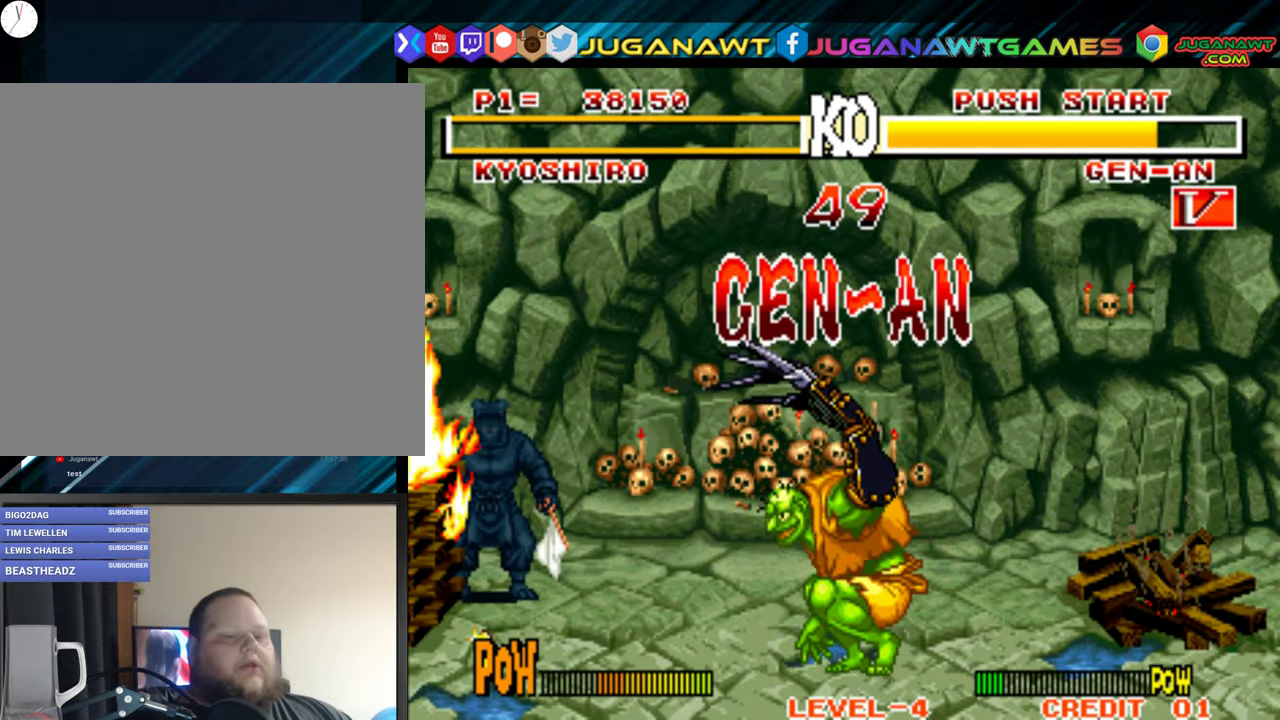
{"buttons": ["A", "B", "X", "Y"], "right_stick": "center", "events": []}
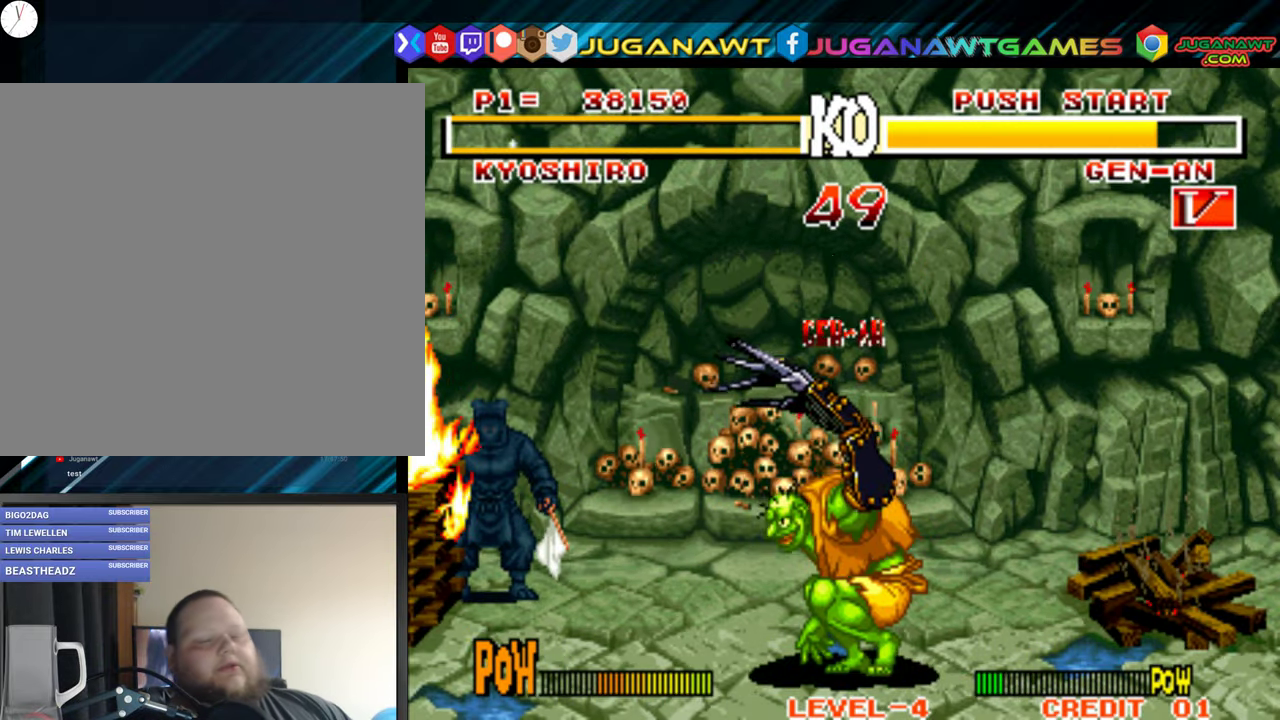
{"buttons": ["A", "B", "X", "Y"], "right_stick": "center", "events": []}
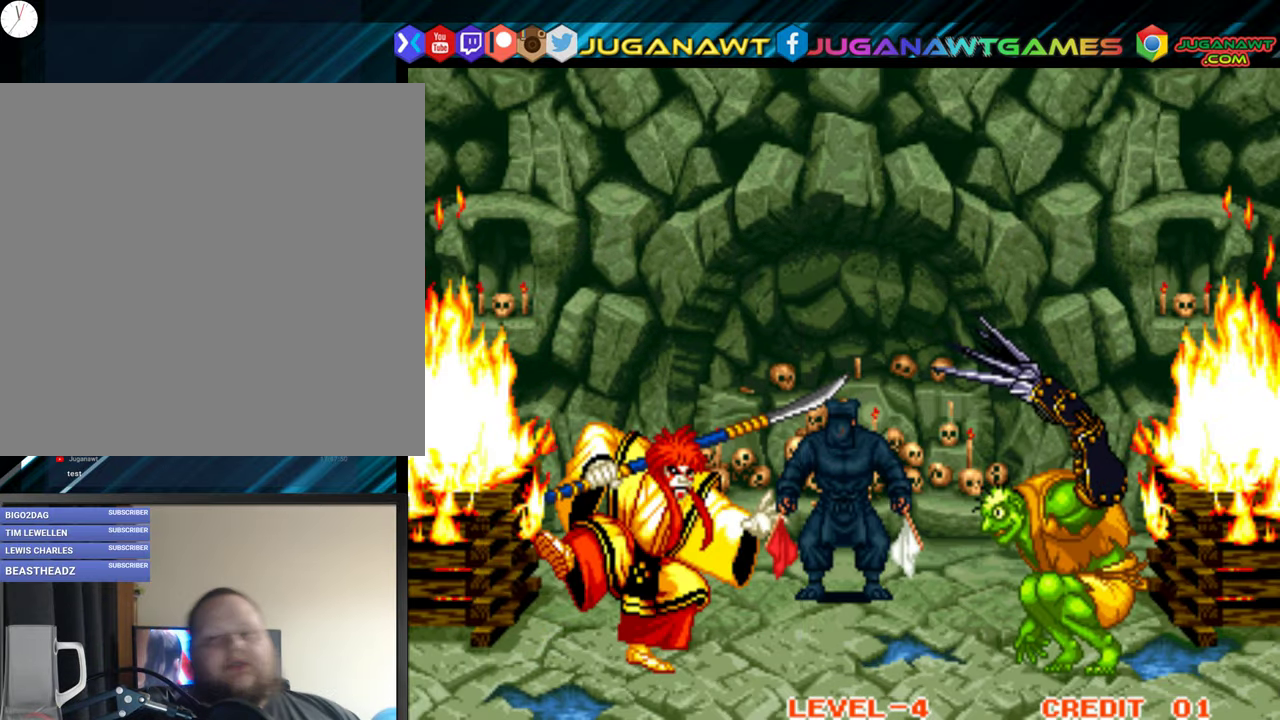
{"buttons": ["A", "B", "X", "Y"], "right_stick": "center", "events": []}
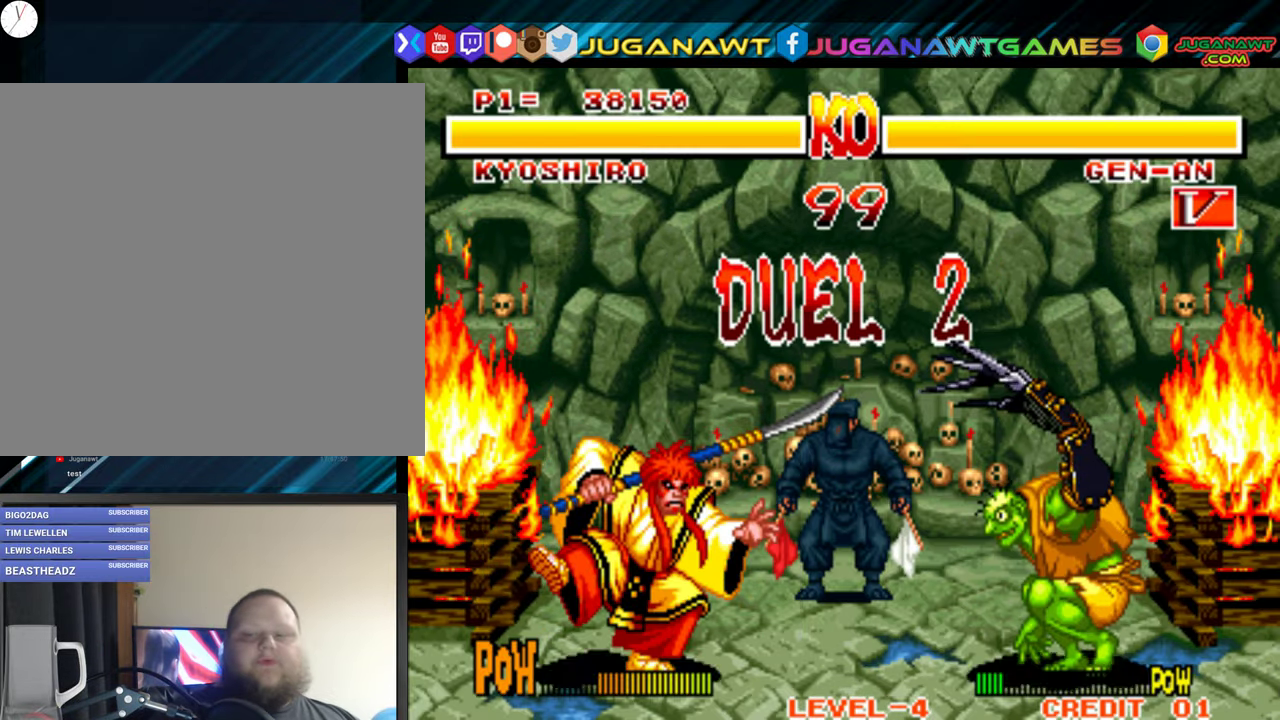
{"buttons": [], "right_stick": "center", "events": [[350, "A", "up"], [350, "X", "up"], [367, "Y", "up"], [383, "B", "up"]]}
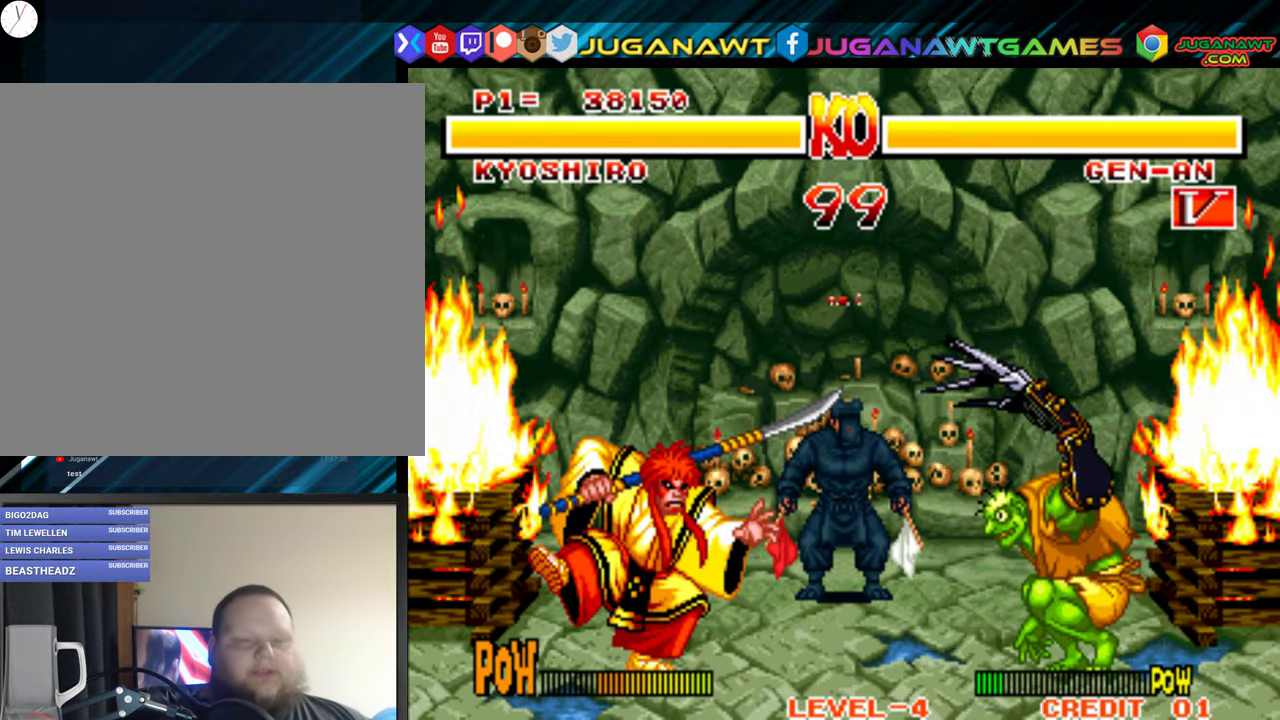
{"buttons": [], "right_stick": "center", "events": []}
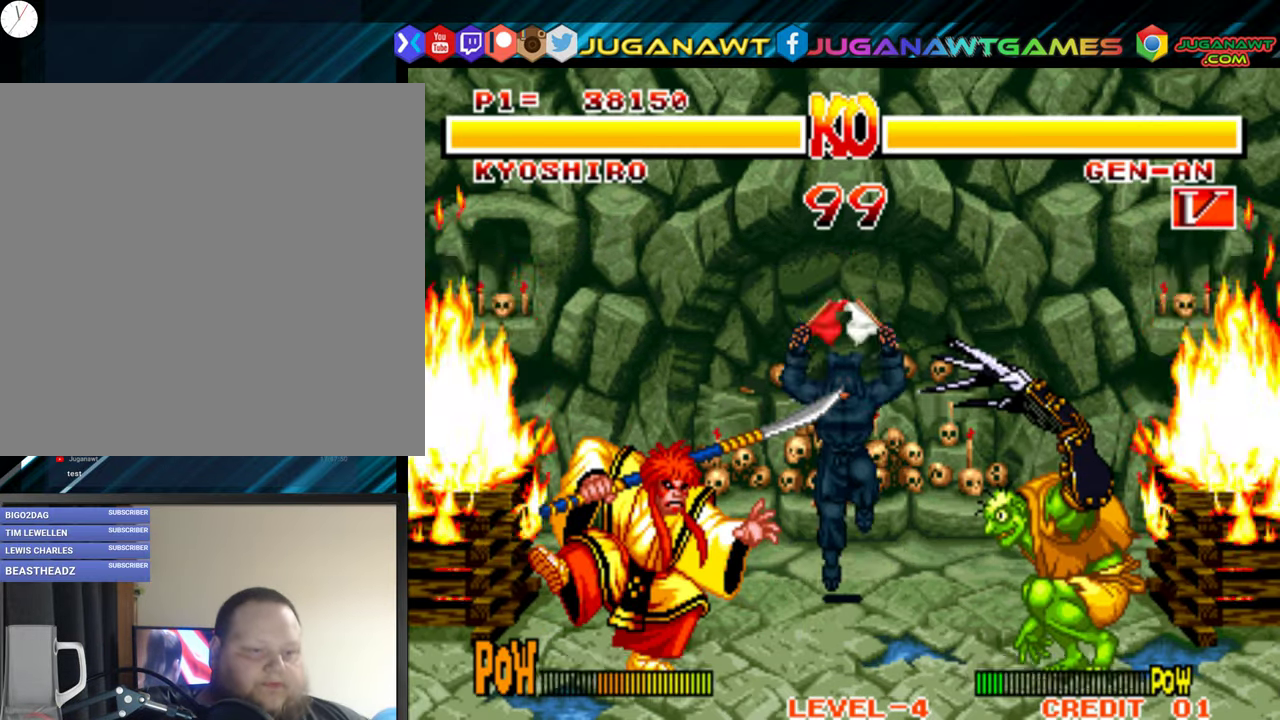
{"buttons": [], "right_stick": "center", "events": []}
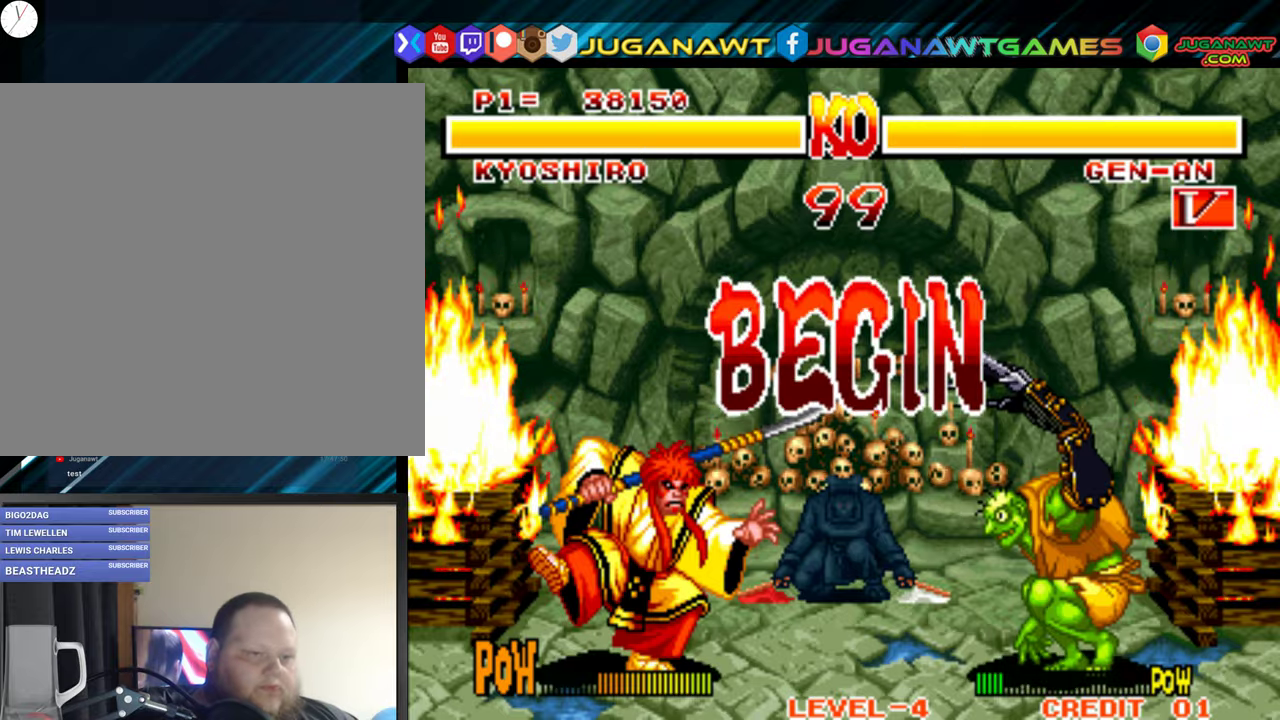
{"buttons": [], "right_stick": "center", "events": []}
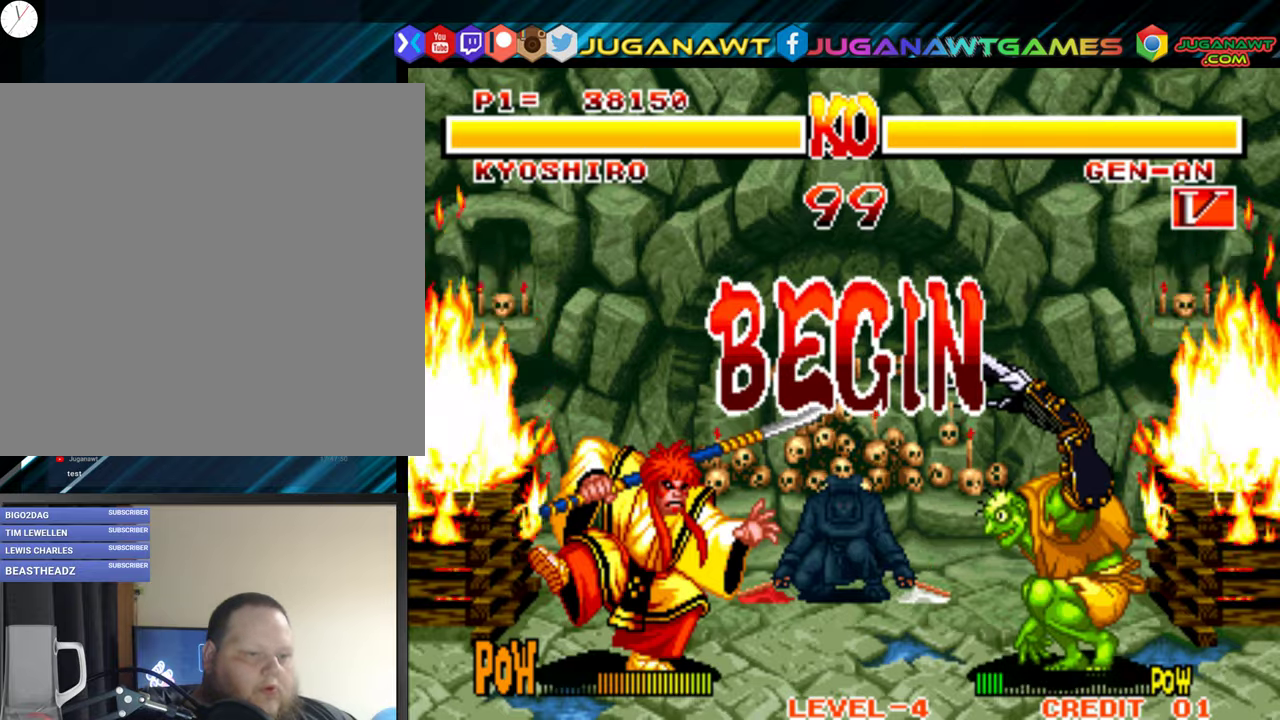
{"buttons": ["A", "B", "DPAD_DOWN", "DPAD_RIGHT"], "right_stick": "center", "events": [[17, "DPAD_RIGHT", "down"], [100, "DPAD_RIGHT", "up"], [150, "DPAD_DOWN", "down"], [150, "DPAD_LEFT", "down"], [217, "DPAD_LEFT", "up"], [234, "DPAD_RIGHT", "down"], [284, "A", "down"], [284, "B", "down"], [334, "DPAD_DOWN", "up"], [334, "DPAD_RIGHT", "up"], [367, "DPAD_LEFT", "down"], [384, "A", "up"], [400, "B", "up"], [400, "DPAD_DOWN", "down"], [450, "DPAD_LEFT", "up"], [467, "B", "down"], [467, "DPAD_RIGHT", "down"], [484, "A", "down"]]}
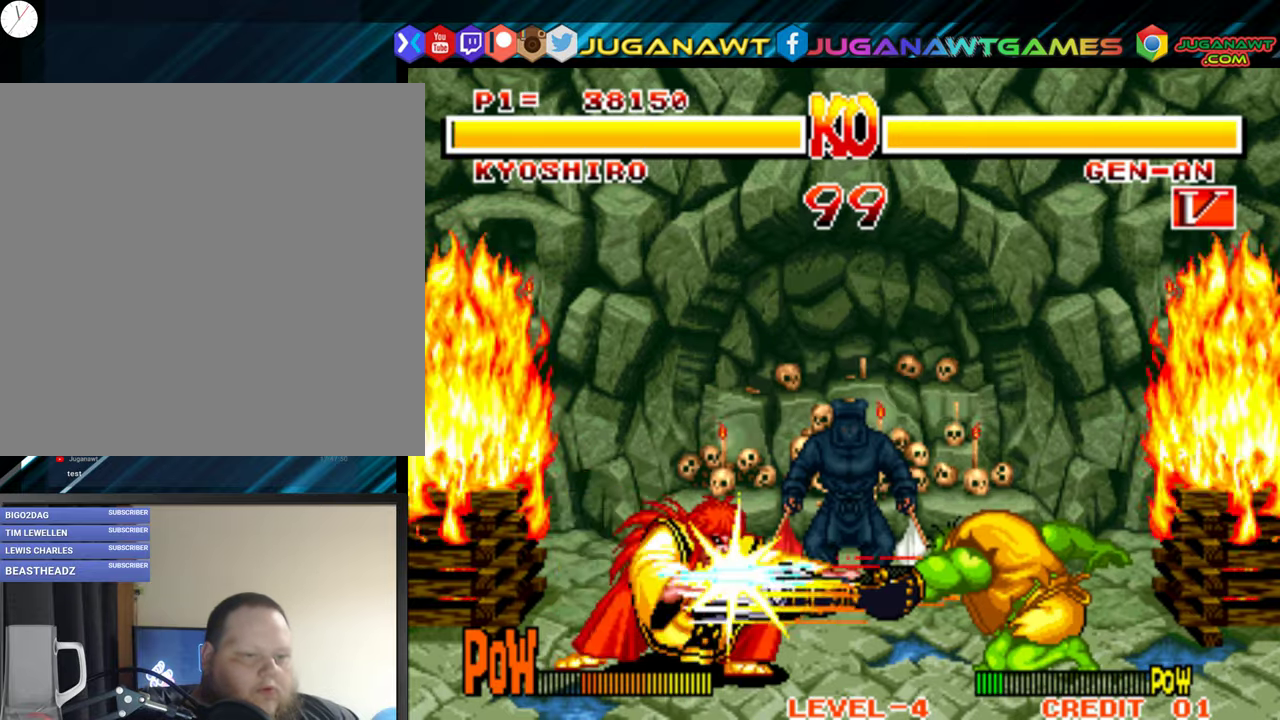
{"buttons": [], "right_stick": "center", "events": [[34, "DPAD_DOWN", "up"], [67, "DPAD_RIGHT", "up"], [100, "A", "up"], [100, "B", "up"], [100, "DPAD_LEFT", "down"], [167, "B", "down"], [167, "DPAD_DOWN", "down"], [184, "A", "down"], [184, "DPAD_LEFT", "up"], [200, "DPAD_RIGHT", "down"], [284, "A", "up"], [300, "B", "up"], [300, "DPAD_DOWN", "up"], [300, "DPAD_RIGHT", "up"], [350, "A", "down"], [350, "B", "down"], [367, "DPAD_LEFT", "down"], [434, "DPAD_DOWN", "down"], [450, "DPAD_LEFT", "up"], [467, "A", "up"], [484, "B", "up"], [484, "DPAD_DOWN", "up"]]}
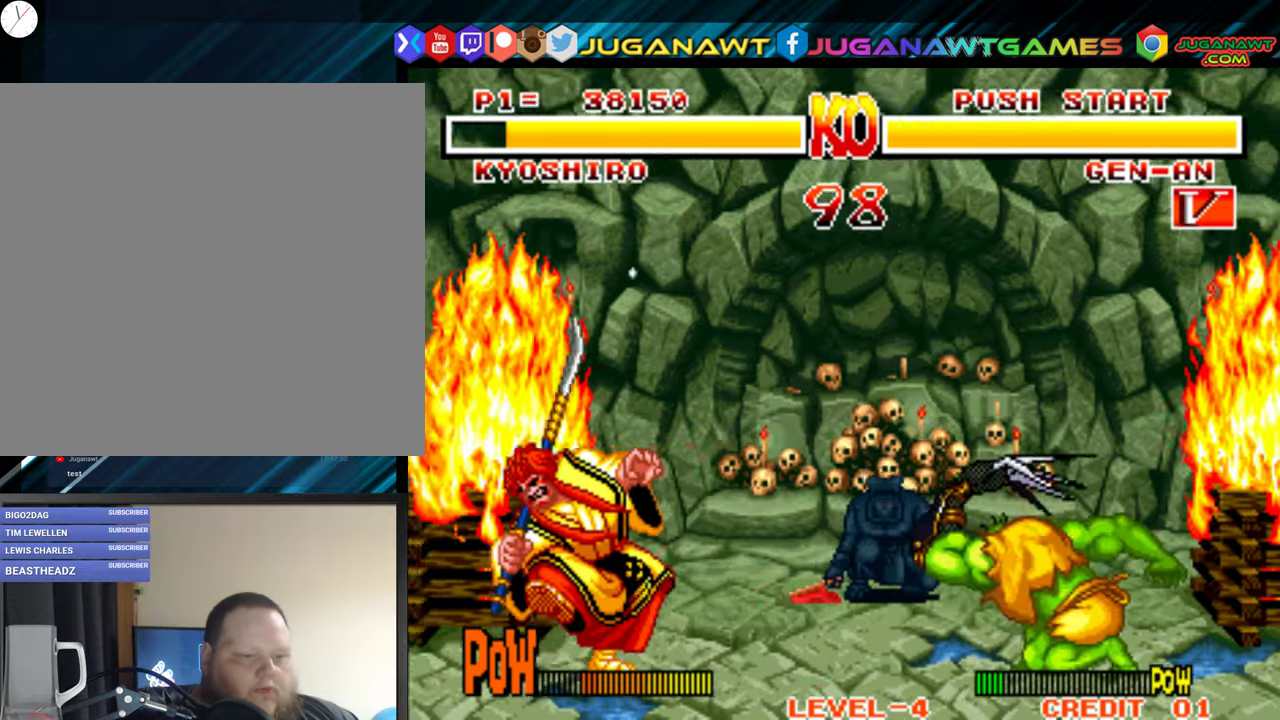
{"buttons": ["DPAD_UP", "DPAD_RIGHT"], "right_stick": "center", "events": [[84, "DPAD_RIGHT", "down"], [417, "DPAD_UP", "down"]]}
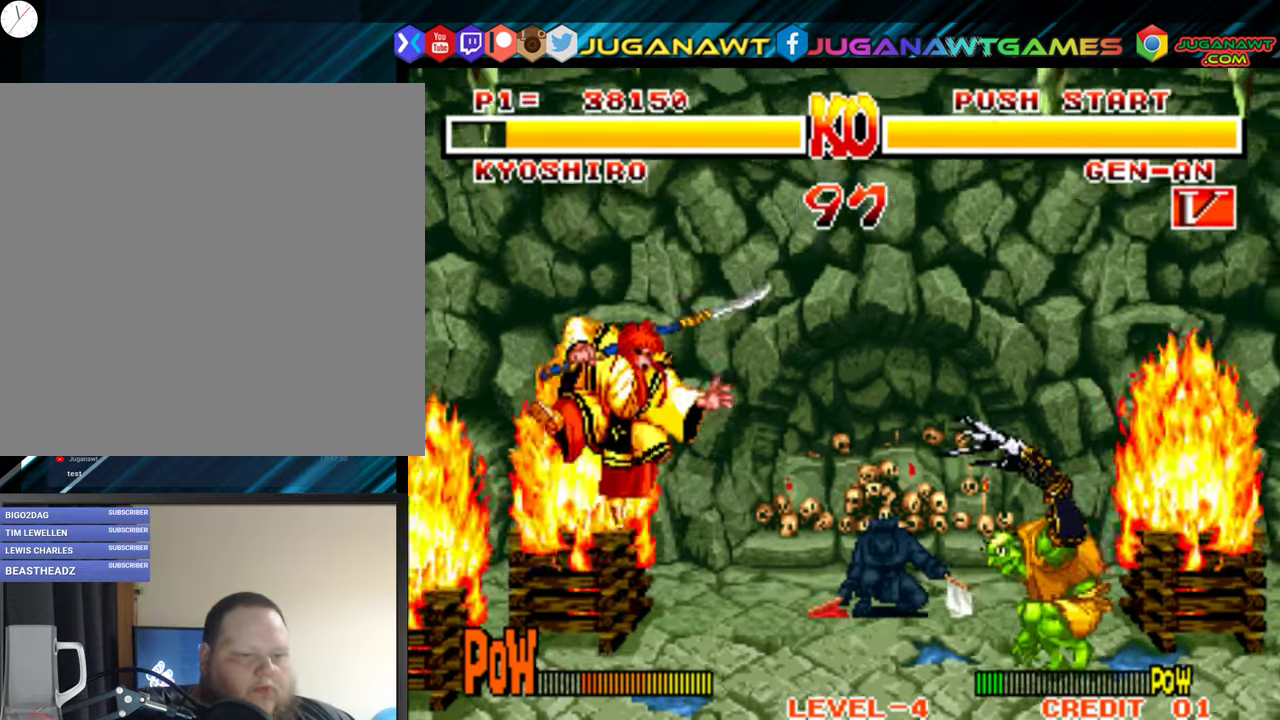
{"buttons": ["DPAD_DOWN"], "right_stick": "center", "events": [[150, "DPAD_UP", "up"], [184, "DPAD_RIGHT", "up"], [200, "DPAD_DOWN", "down"]]}
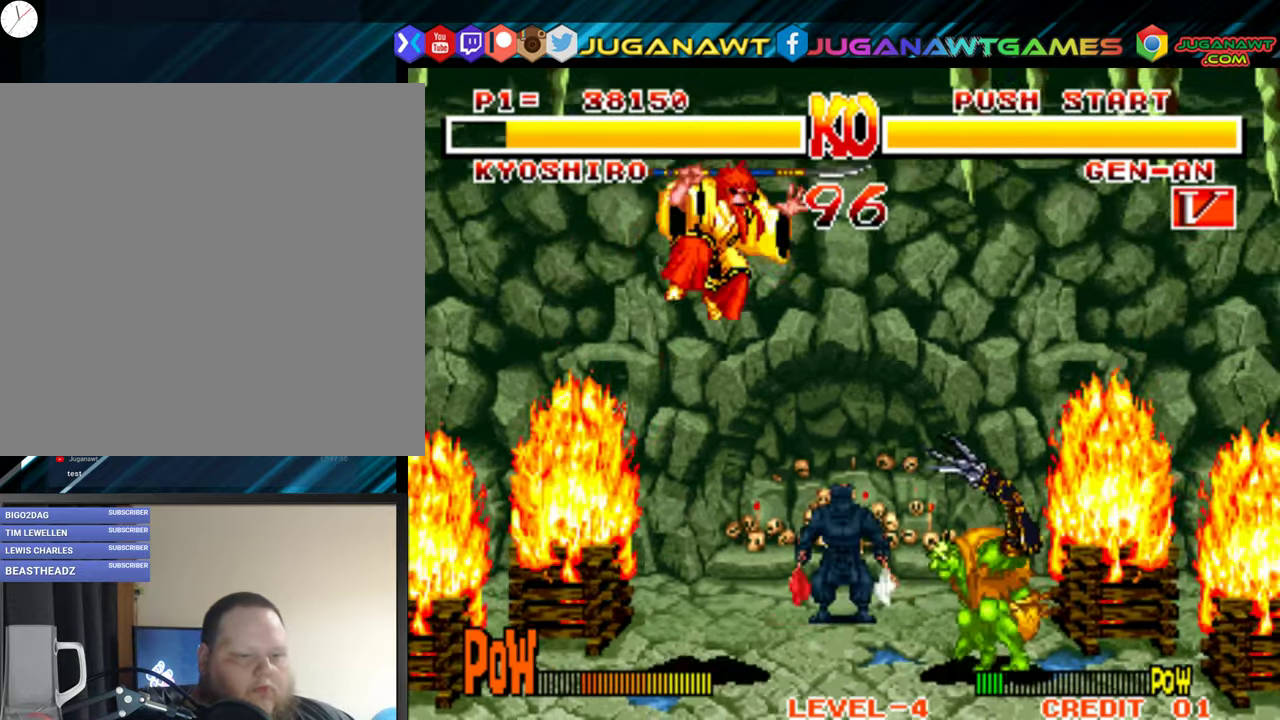
{"buttons": ["DPAD_DOWN", "DPAD_LEFT"], "right_stick": "center", "events": [[100, "B", "down"], [234, "B", "up"], [284, "DPAD_LEFT", "down"], [400, "A", "down"], [417, "B", "down"], [500, "A", "up"], [500, "B", "up"]]}
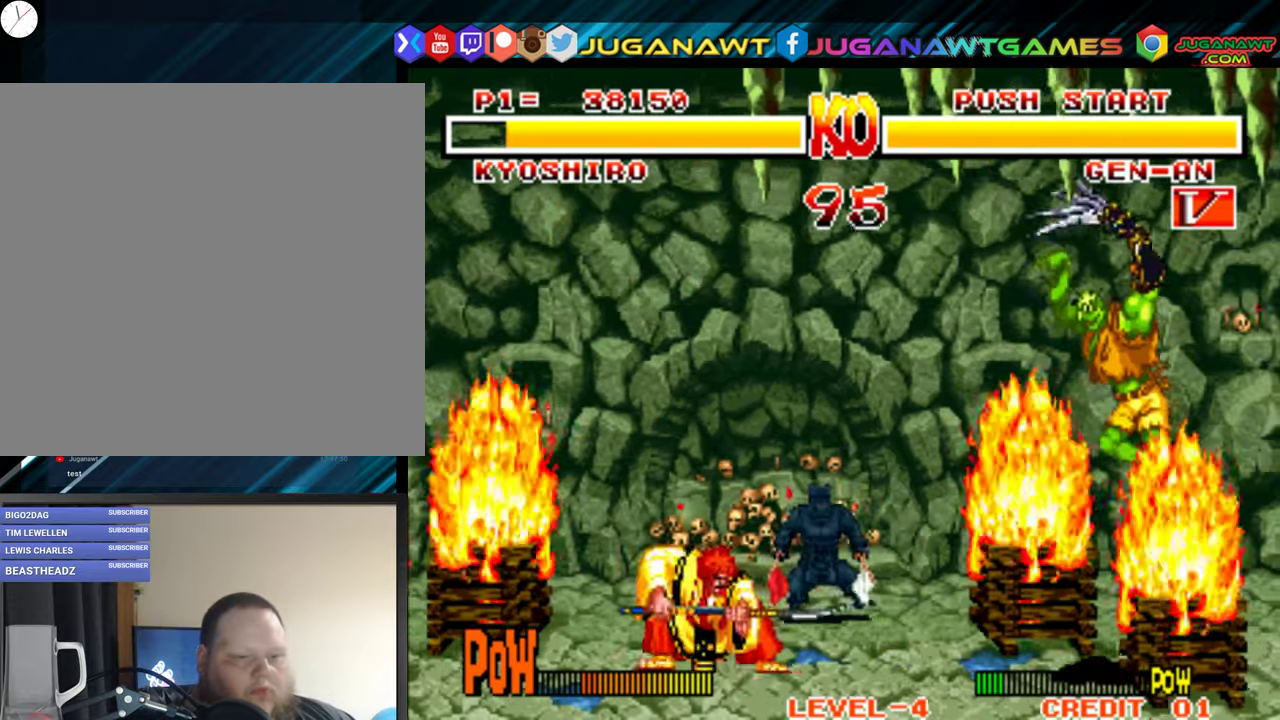
{"buttons": ["DPAD_LEFT"], "right_stick": "center", "events": [[67, "B", "down"], [84, "A", "down"], [134, "DPAD_DOWN", "up"], [184, "A", "up"], [200, "B", "up"]]}
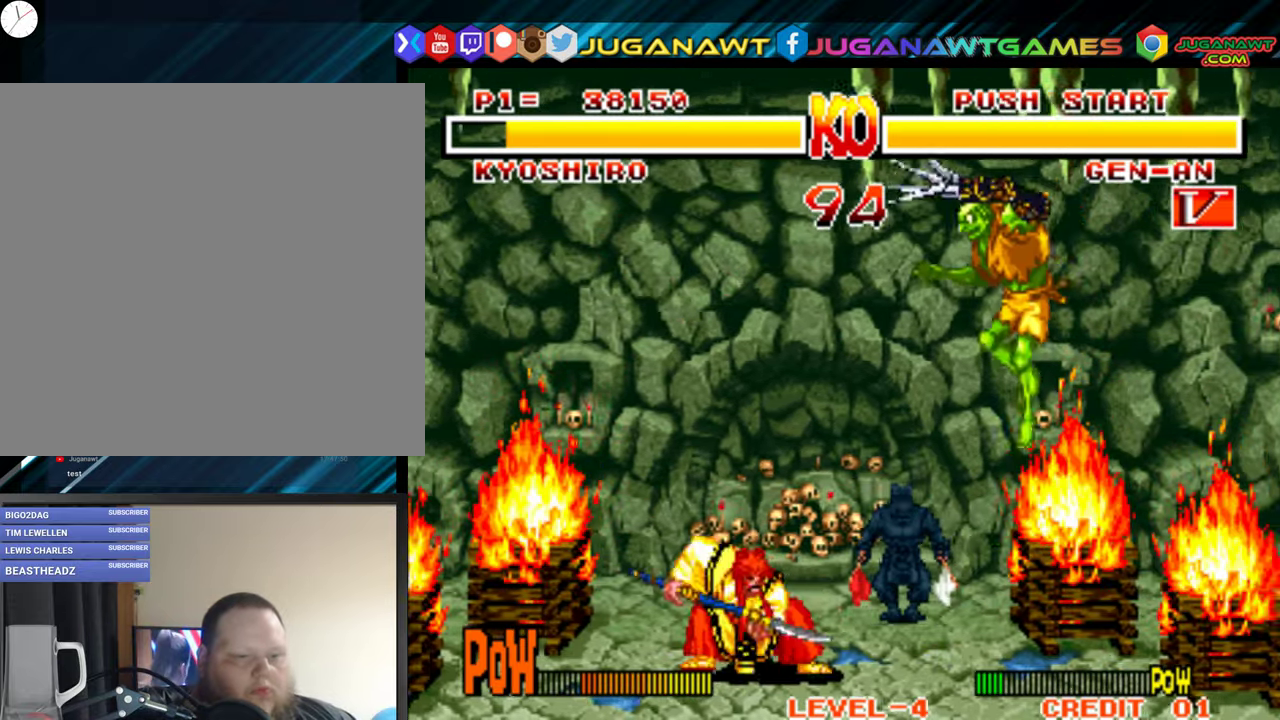
{"buttons": ["A", "DPAD_LEFT"], "right_stick": "center", "events": [[167, "A", "down"], [250, "A", "up"], [334, "A", "down"], [400, "A", "up"], [484, "A", "down"]]}
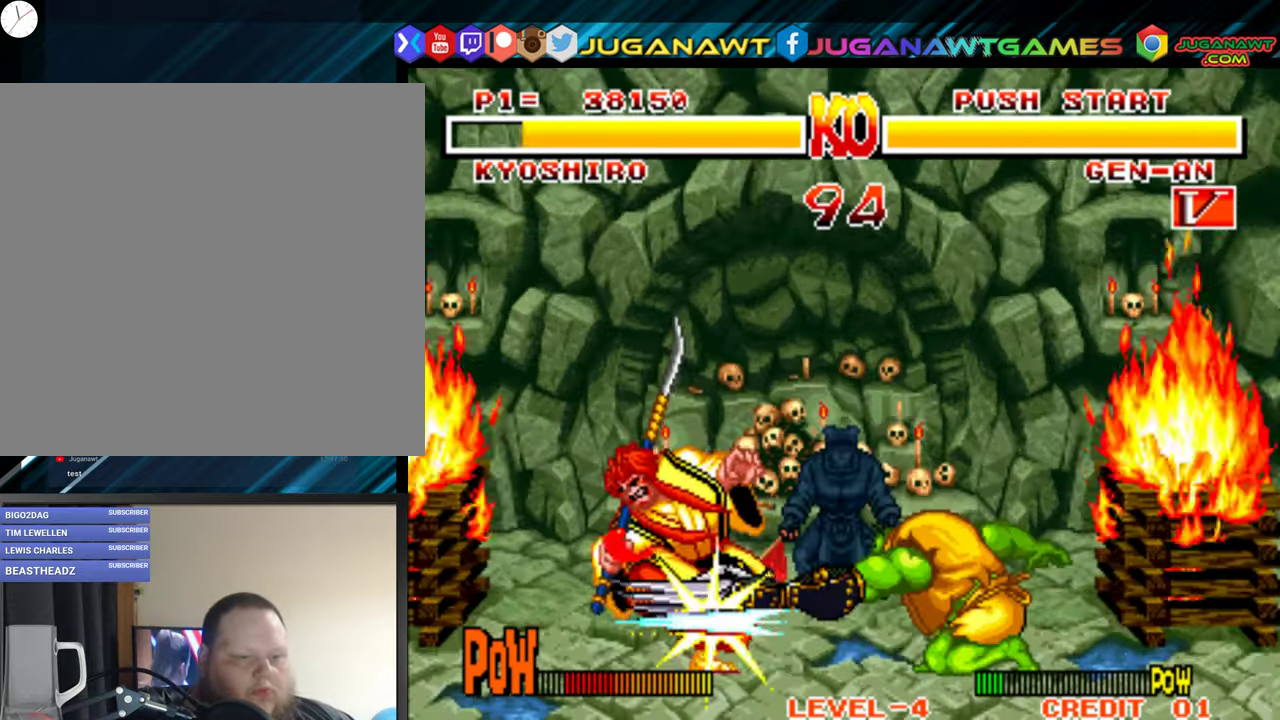
{"buttons": ["DPAD_RIGHT"], "right_stick": "center", "events": [[17, "DPAD_DOWN", "down"], [67, "A", "up"], [150, "A", "down"], [200, "B", "down"], [234, "B", "up"], [267, "A", "up"], [317, "A", "down"], [317, "B", "down"], [417, "DPAD_LEFT", "up"], [434, "A", "up"], [434, "B", "up"], [450, "DPAD_DOWN", "up"], [484, "DPAD_RIGHT", "down"]]}
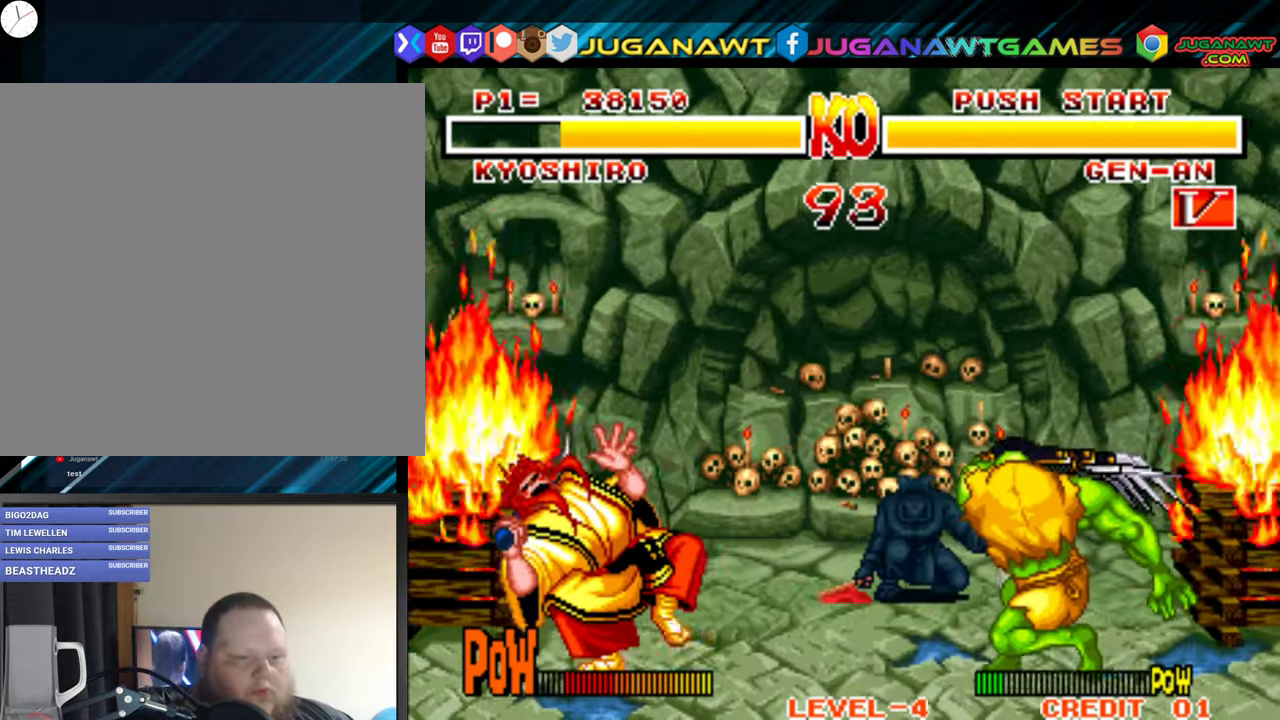
{"buttons": ["DPAD_RIGHT"], "right_stick": "center", "events": [[117, "DPAD_UP", "down"], [483, "DPAD_UP", "up"]]}
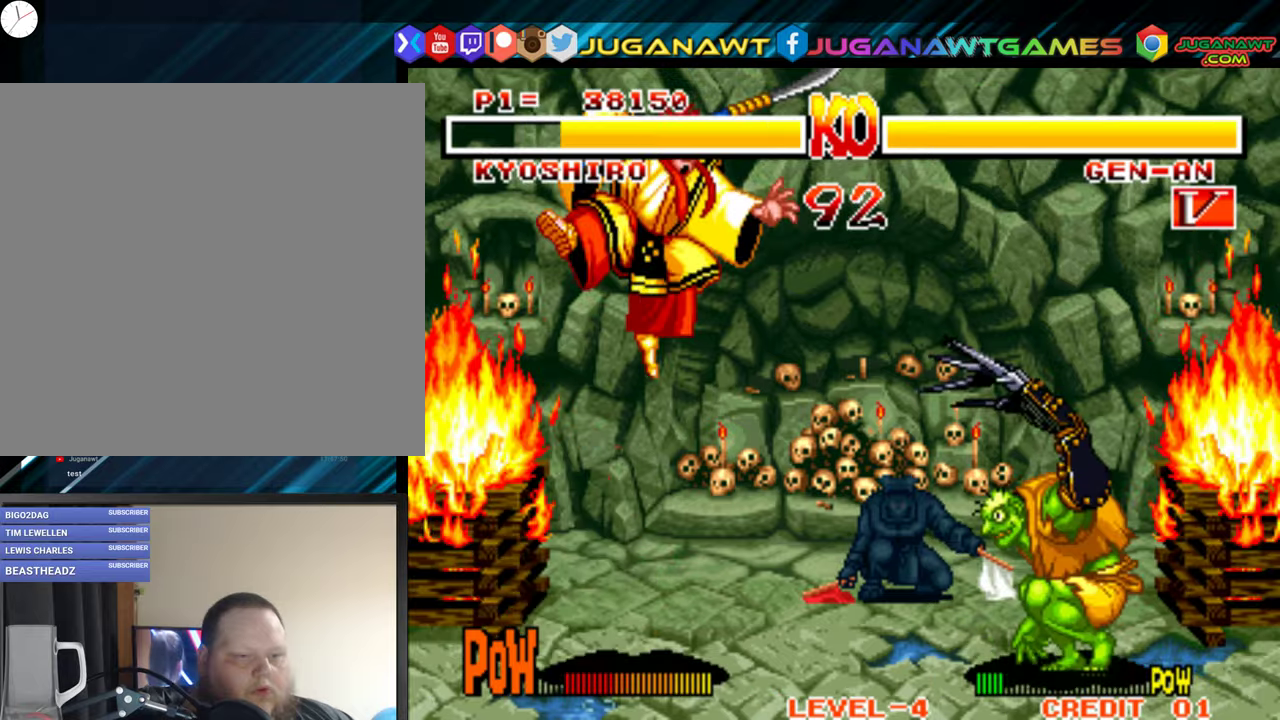
{"buttons": ["DPAD_DOWN"], "right_stick": "center", "events": [[50, "DPAD_DOWN", "down"], [100, "DPAD_RIGHT", "up"]]}
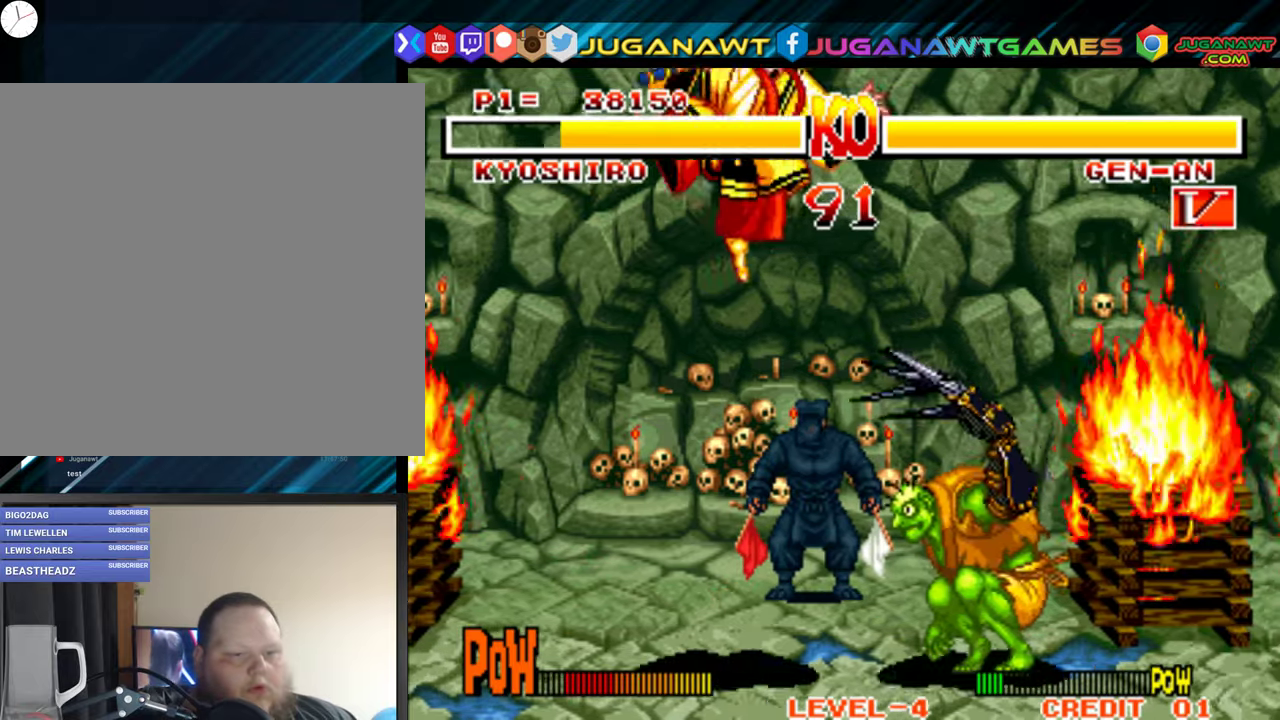
{"buttons": ["DPAD_DOWN", "DPAD_LEFT"], "right_stick": "center", "events": [[33, "A", "down"], [100, "A", "up"], [200, "A", "down"], [316, "A", "up"], [383, "A", "down"], [416, "B", "down"], [466, "B", "up"], [500, "A", "up"], [500, "DPAD_LEFT", "down"]]}